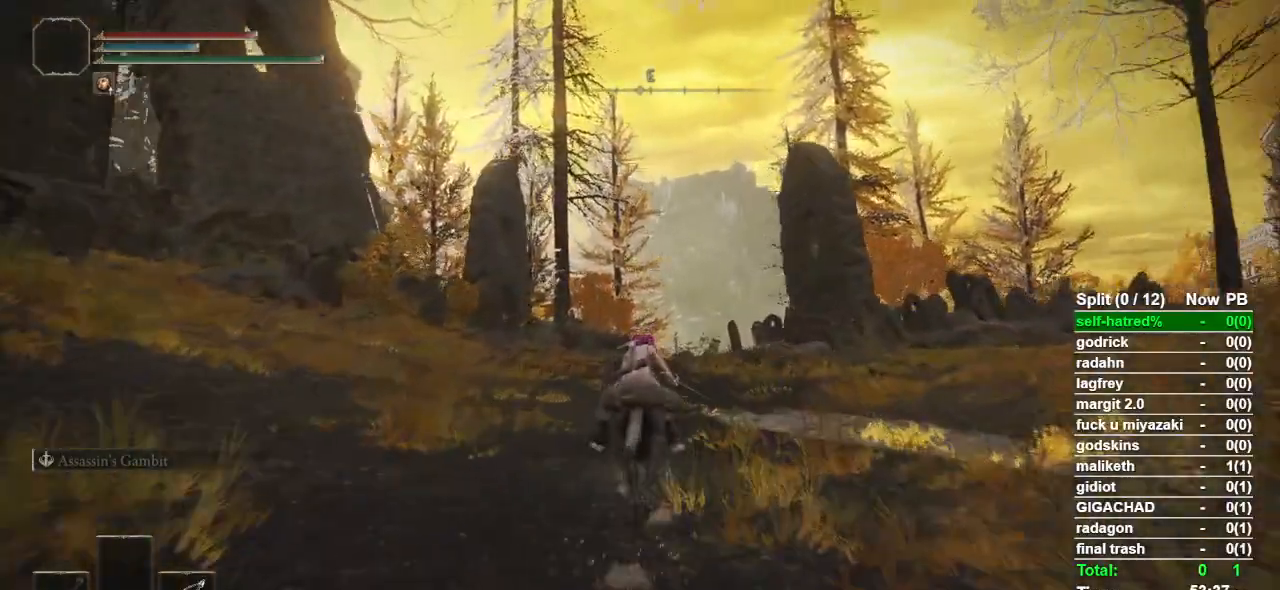
Gameplay with a controller (PlayStation layout); each line is a JSON object with the inputs held at the frame after it. "events" lists button and stick changes between this image and that frame as [ms after this image, input, new state], when the widget could be followed in between.
{"buttons": [], "left_stick": "up", "right_stick": "center", "events": []}
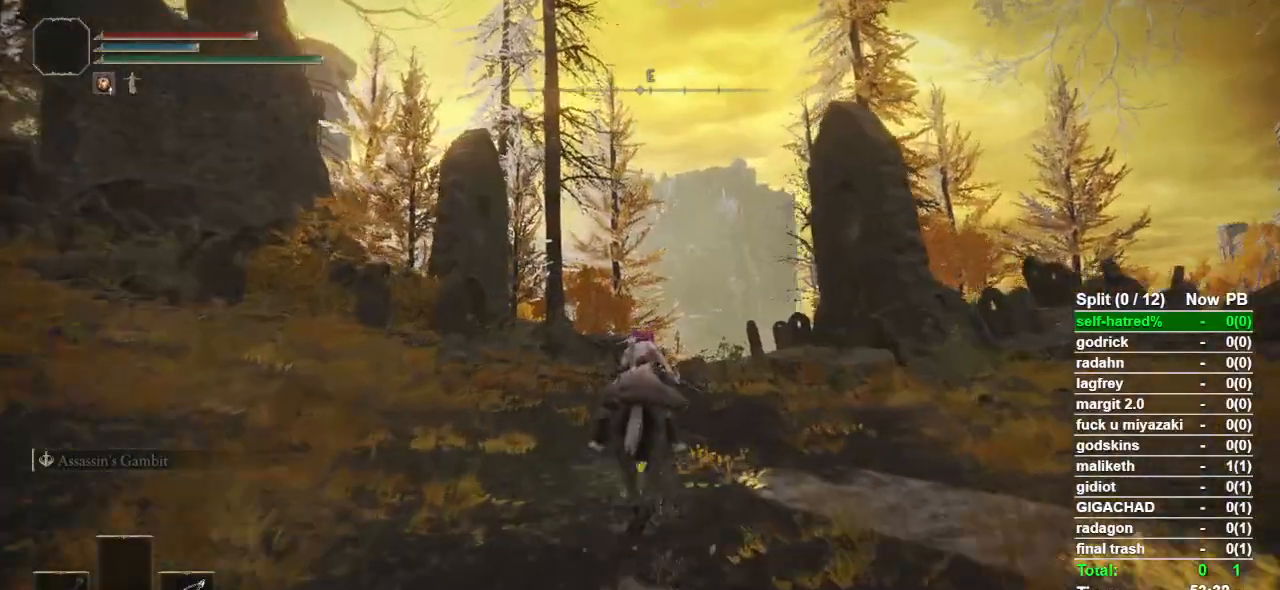
{"buttons": [], "left_stick": "up", "right_stick": "center", "events": []}
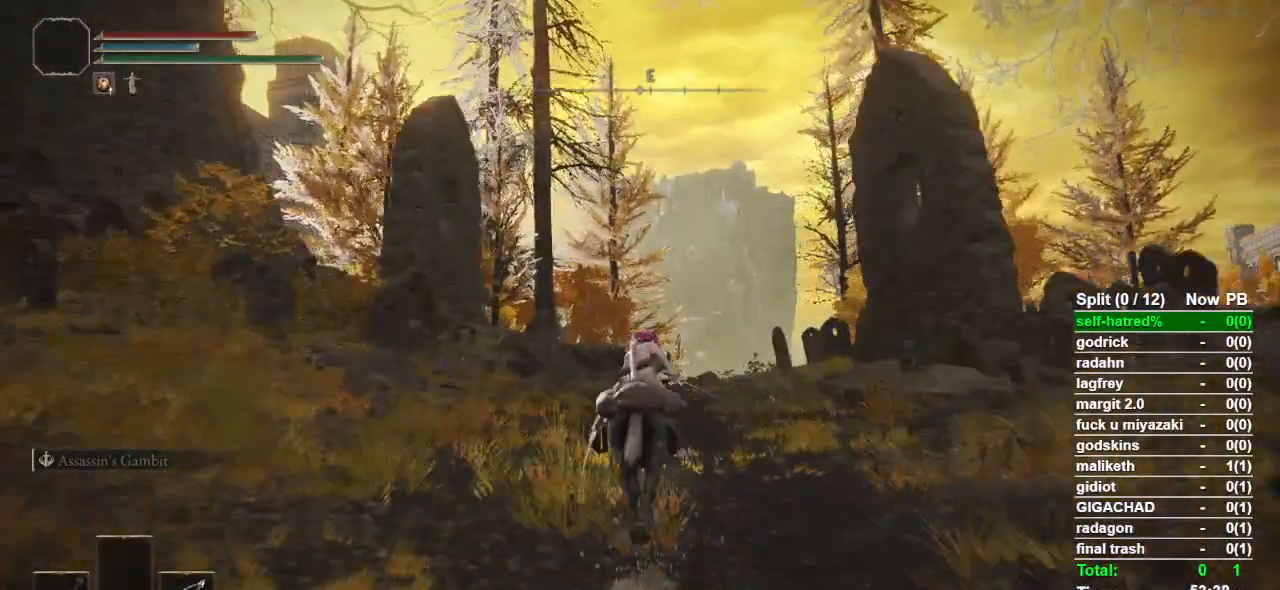
{"buttons": [], "left_stick": "up", "right_stick": "down-left", "events": [[200, "CIRCLE", "down"], [300, "CIRCLE", "up"], [433, "right_stick", "down-left"]]}
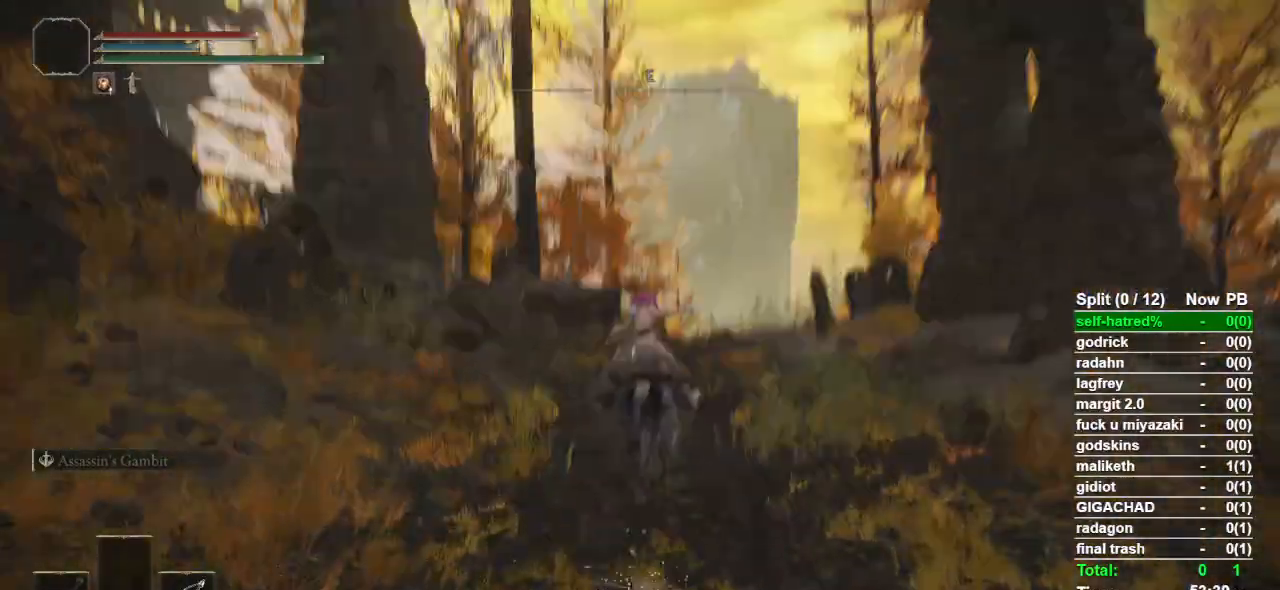
{"buttons": [], "left_stick": "up", "right_stick": "center", "events": [[67, "right_stick", "center"]]}
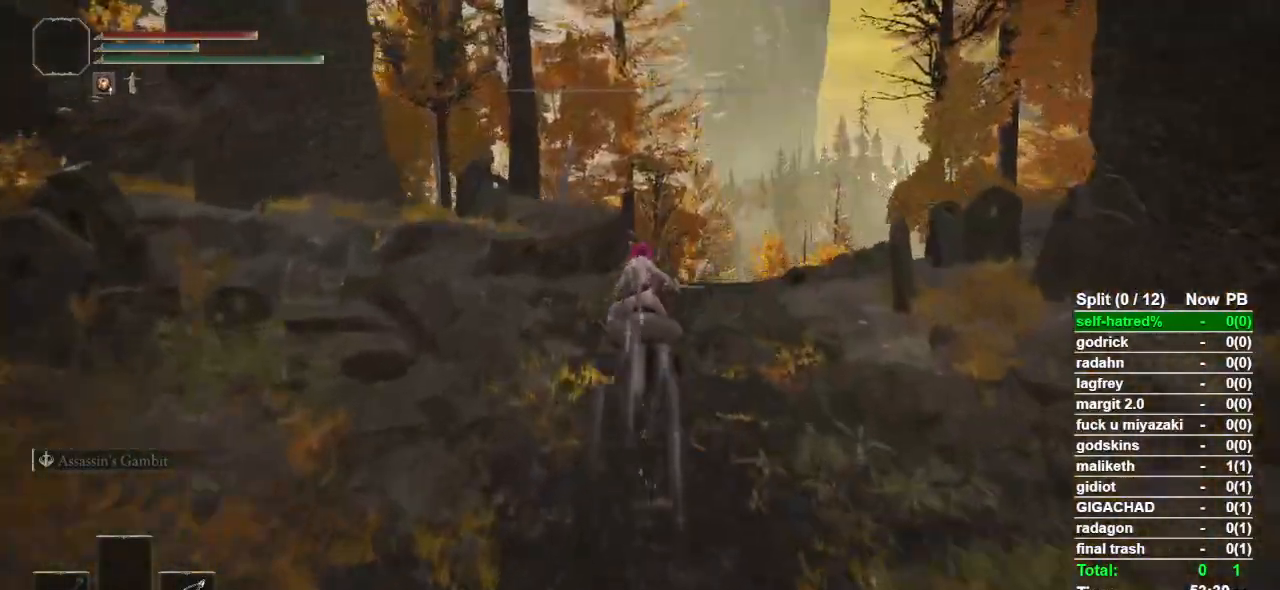
{"buttons": [], "left_stick": "up", "right_stick": "center", "events": []}
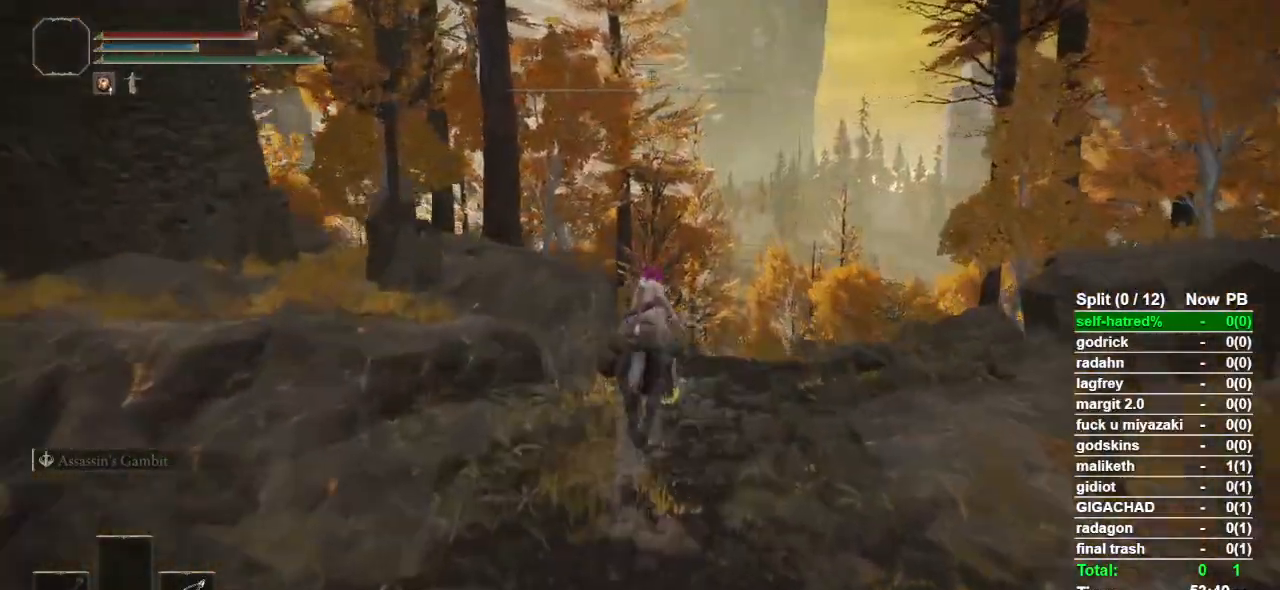
{"buttons": [], "left_stick": "up", "right_stick": "left", "events": [[133, "right_stick", "down"], [267, "right_stick", "center"], [500, "right_stick", "left"]]}
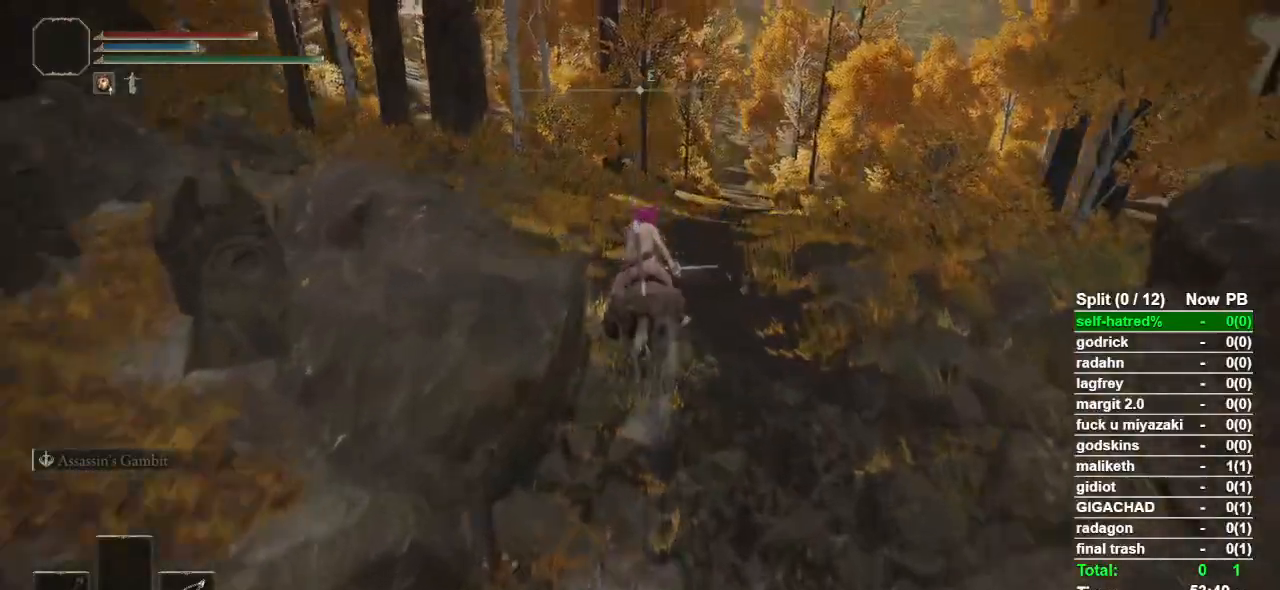
{"buttons": ["CIRCLE"], "left_stick": "up", "right_stick": "center", "events": [[167, "right_stick", "center"], [467, "CIRCLE", "down"]]}
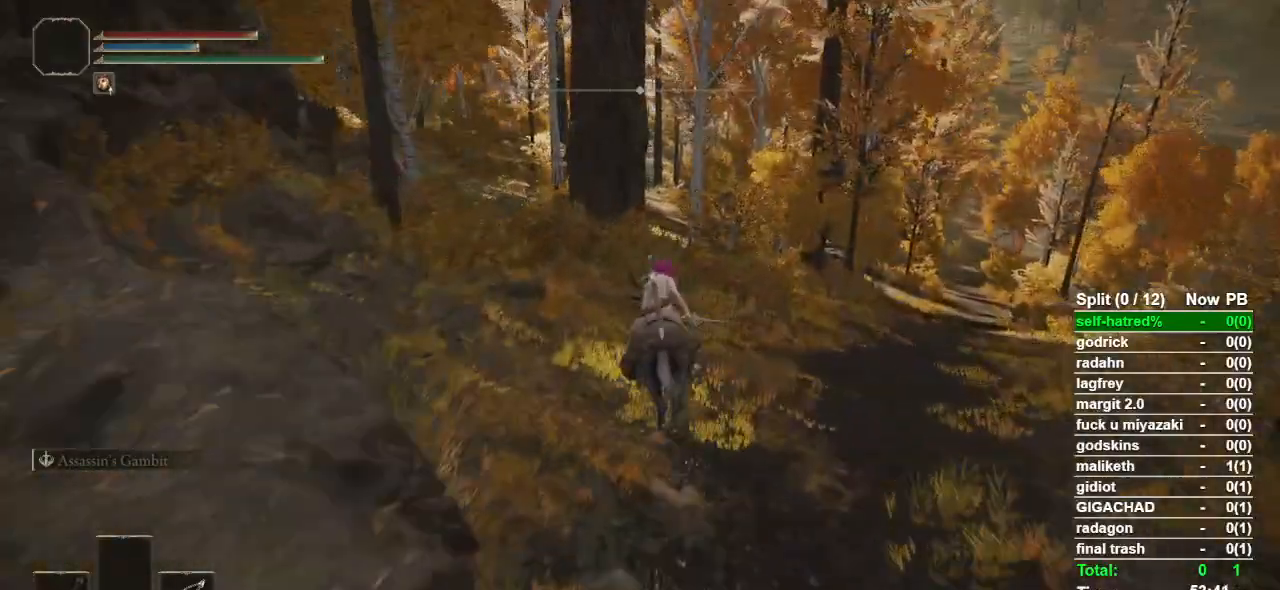
{"buttons": [], "left_stick": "up", "right_stick": "center", "events": [[33, "CIRCLE", "up"]]}
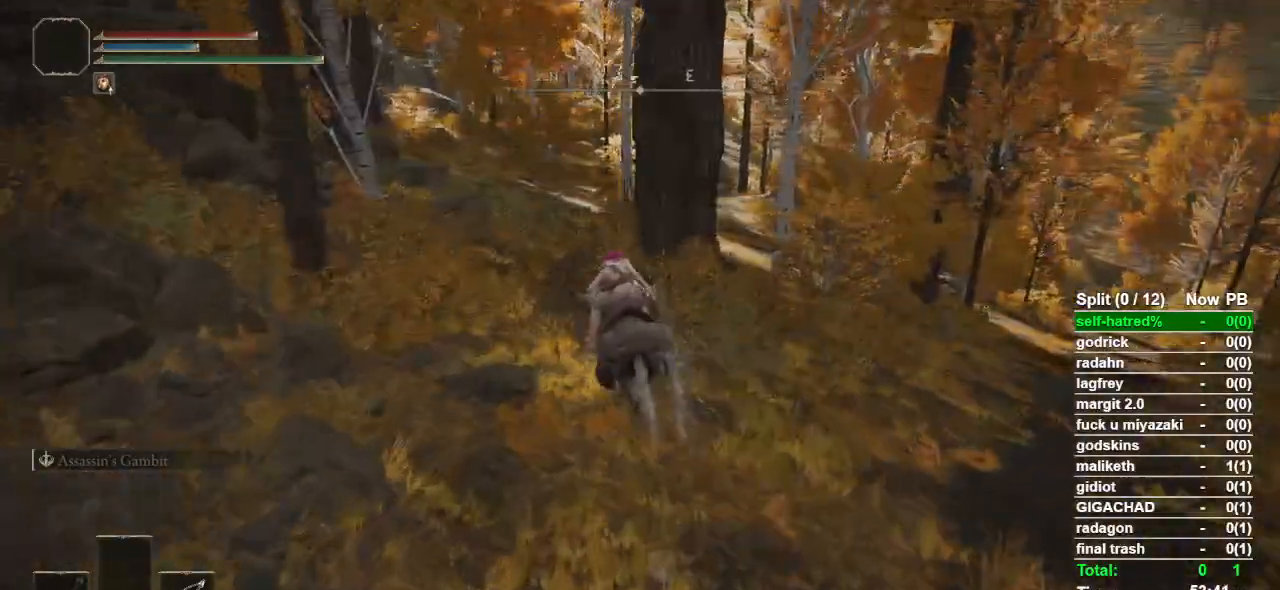
{"buttons": [], "left_stick": "up", "right_stick": "center", "events": []}
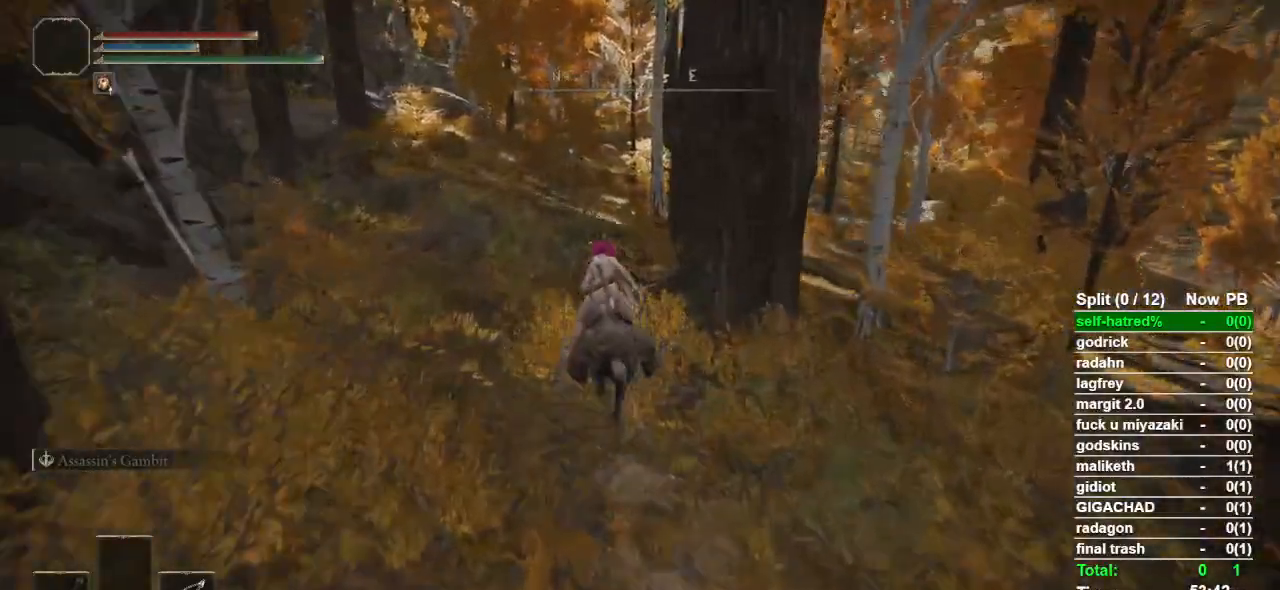
{"buttons": [], "left_stick": "up", "right_stick": "center", "events": []}
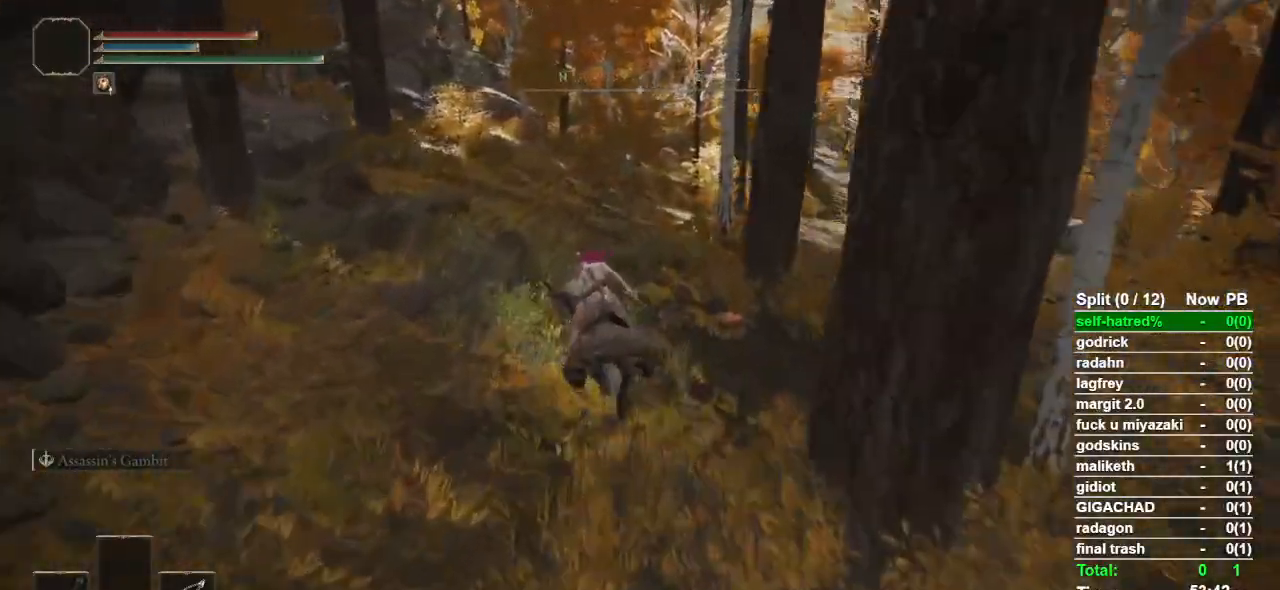
{"buttons": [], "left_stick": "up", "right_stick": "center", "events": []}
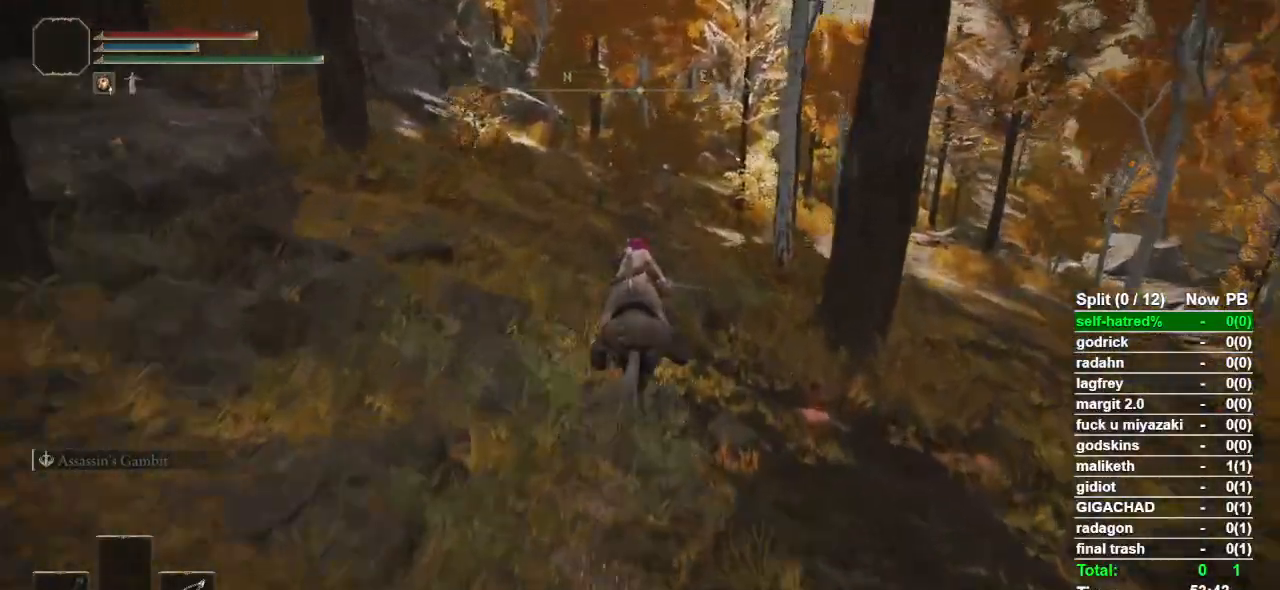
{"buttons": [], "left_stick": "up", "right_stick": "center", "events": [[67, "CIRCLE", "down"], [167, "CIRCLE", "up"]]}
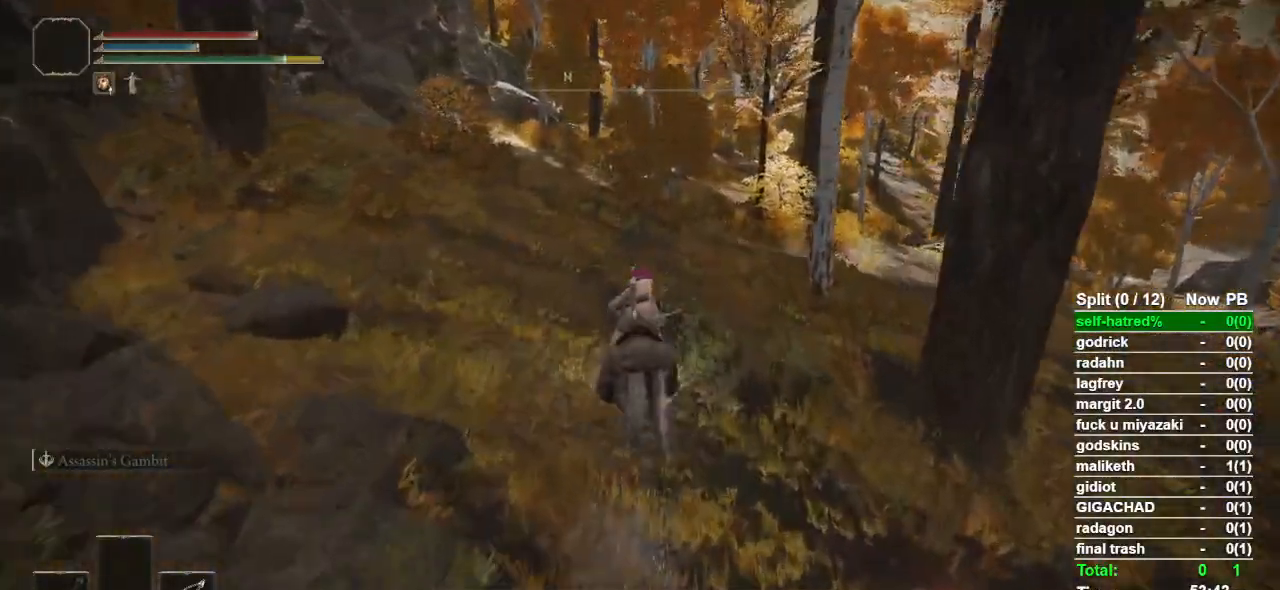
{"buttons": [], "left_stick": "up", "right_stick": "center", "events": []}
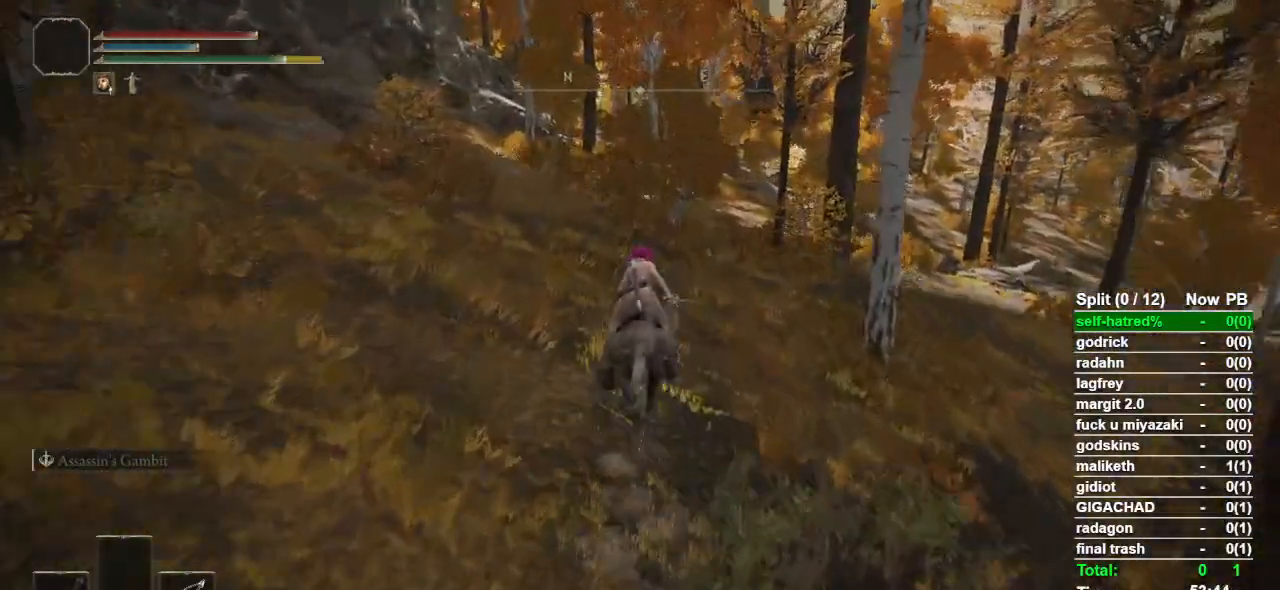
{"buttons": [], "left_stick": "up", "right_stick": "center", "events": [[233, "right_stick", "down"], [500, "right_stick", "center"]]}
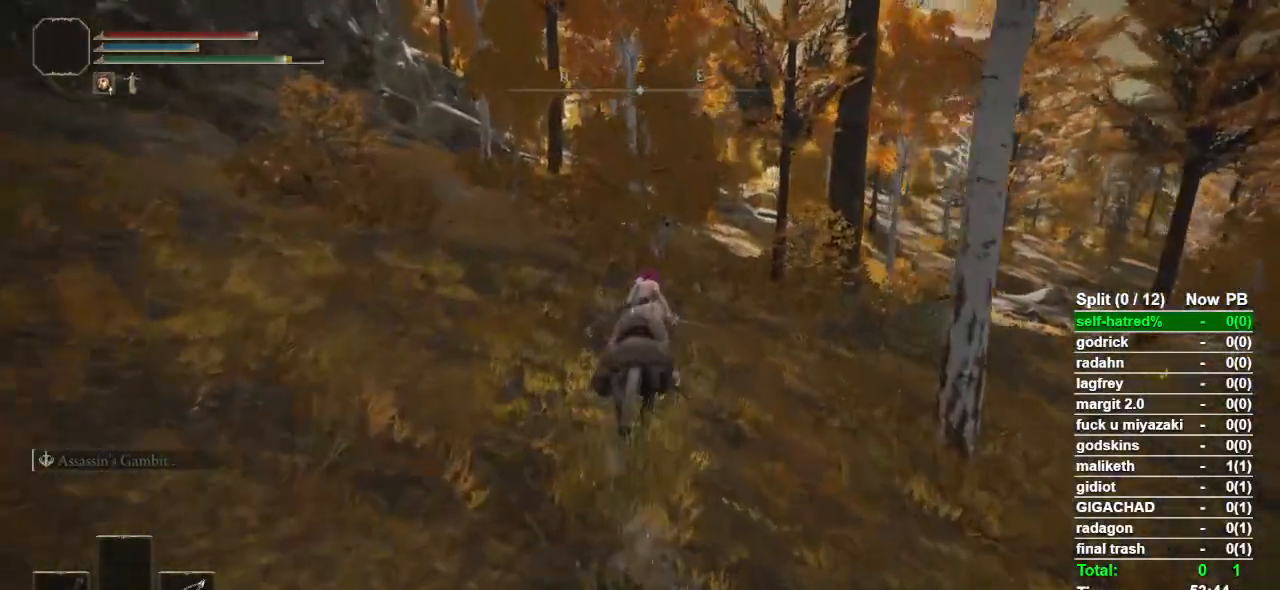
{"buttons": [], "left_stick": "up", "right_stick": "center", "events": [[300, "CIRCLE", "down"], [433, "CIRCLE", "up"]]}
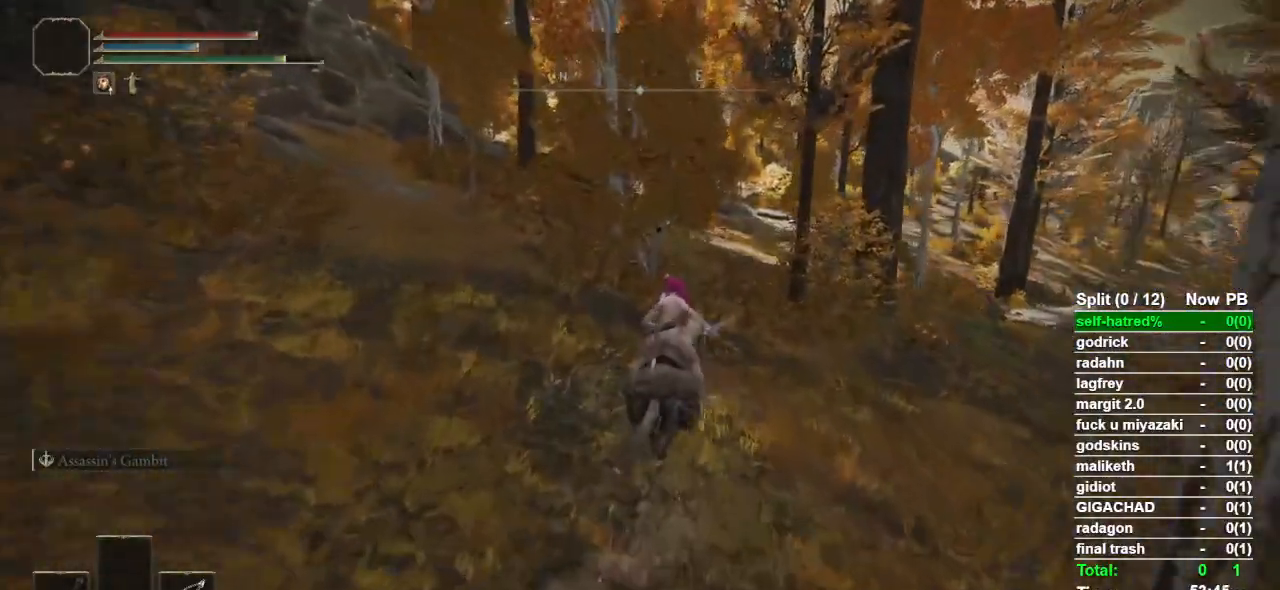
{"buttons": [], "left_stick": "up", "right_stick": "center", "events": []}
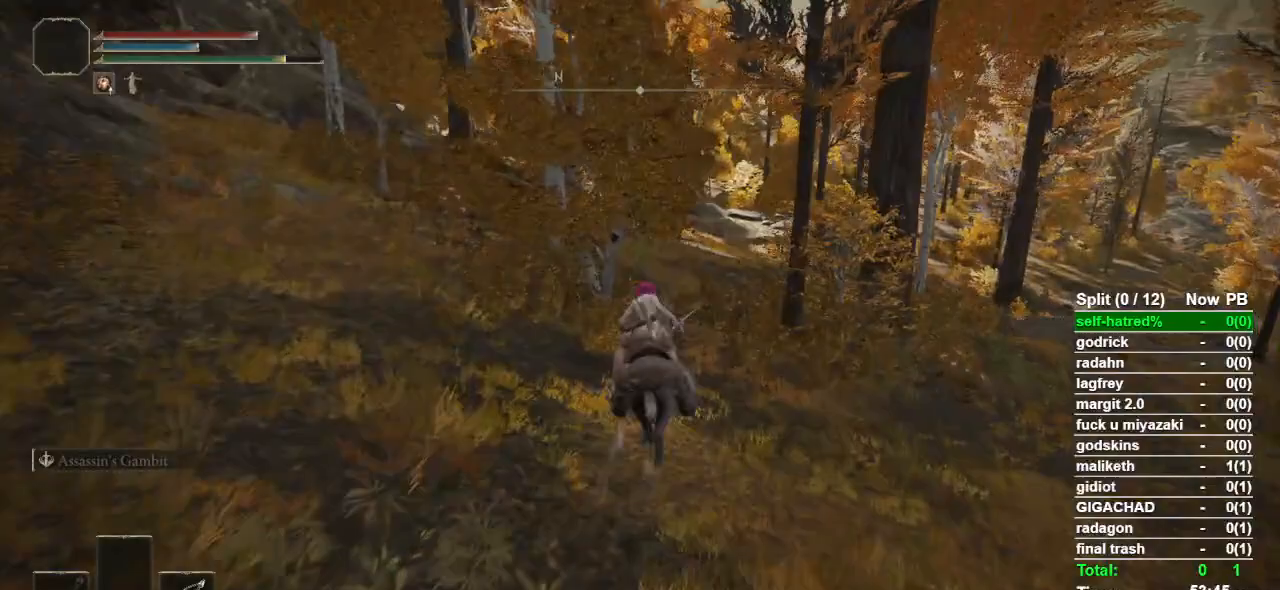
{"buttons": [], "left_stick": "up", "right_stick": "center", "events": []}
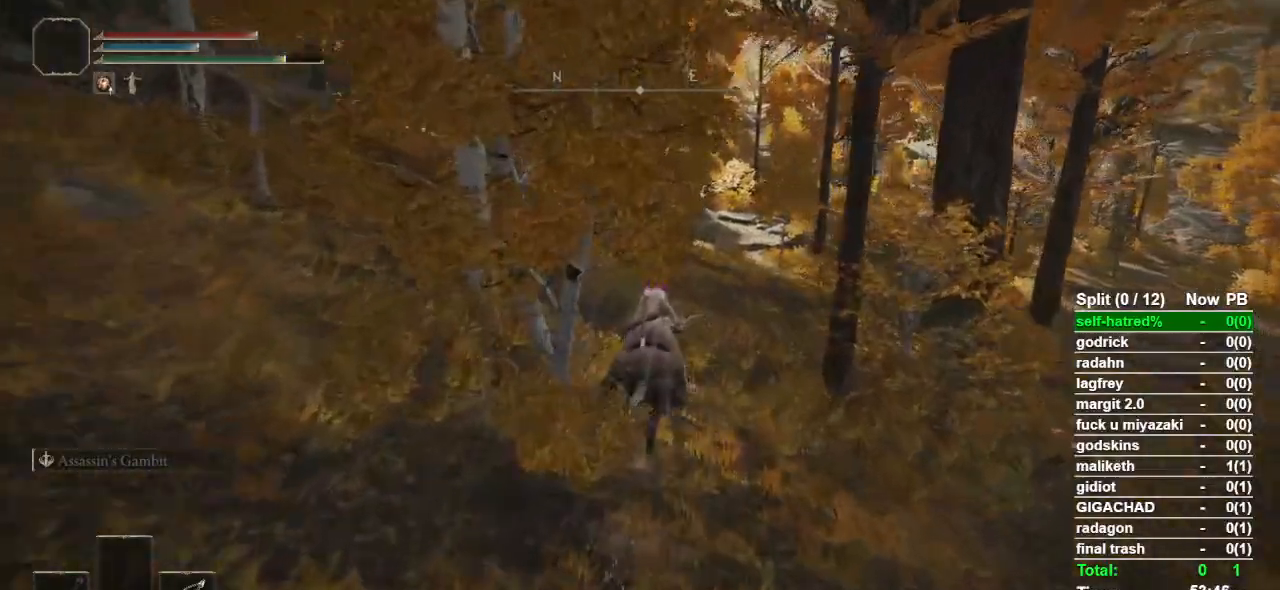
{"buttons": [], "left_stick": "up", "right_stick": "center", "events": [[200, "right_stick", "left"], [300, "right_stick", "center"]]}
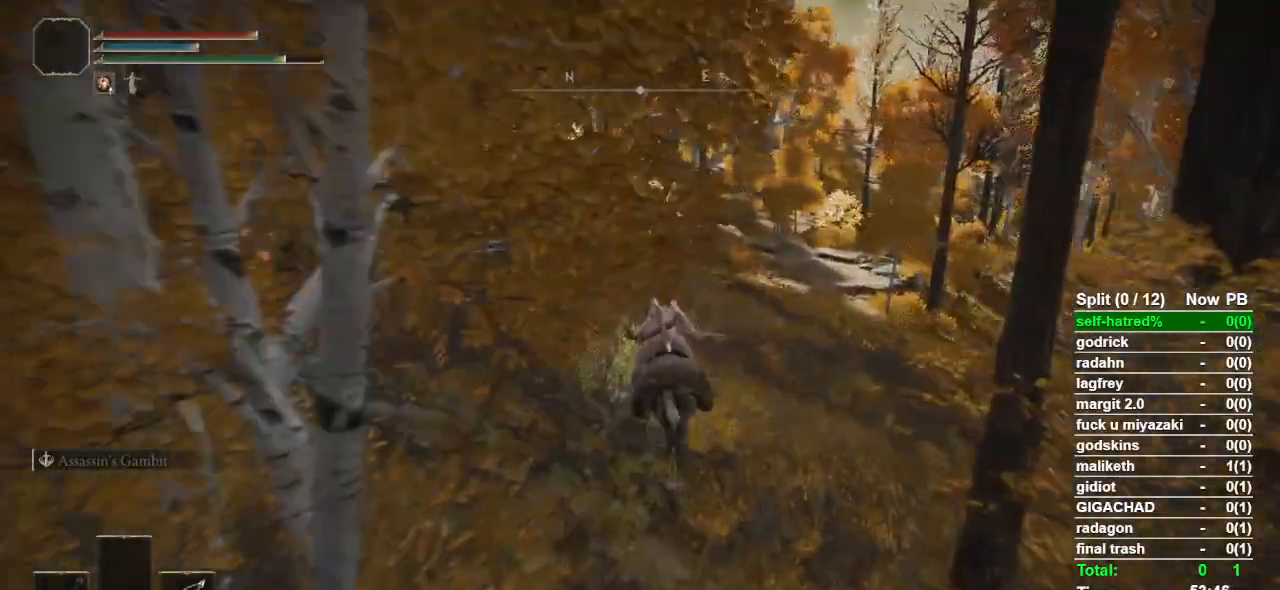
{"buttons": [], "left_stick": "up", "right_stick": "center", "events": []}
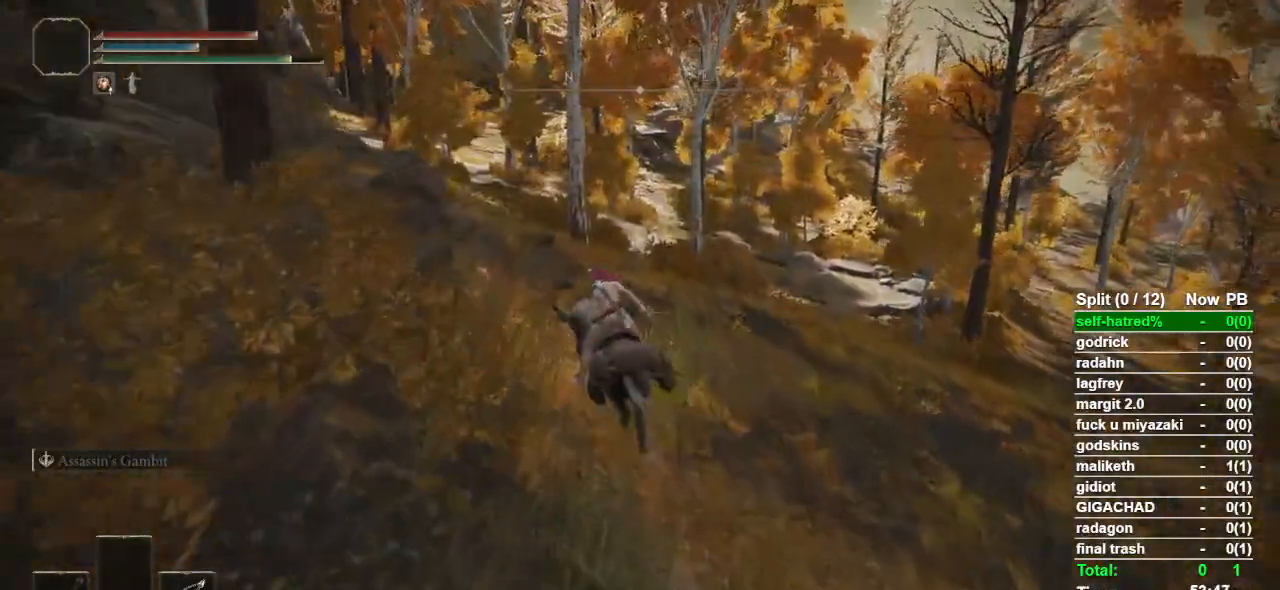
{"buttons": [], "left_stick": "up", "right_stick": "center", "events": [[333, "CIRCLE", "down"], [467, "CIRCLE", "up"]]}
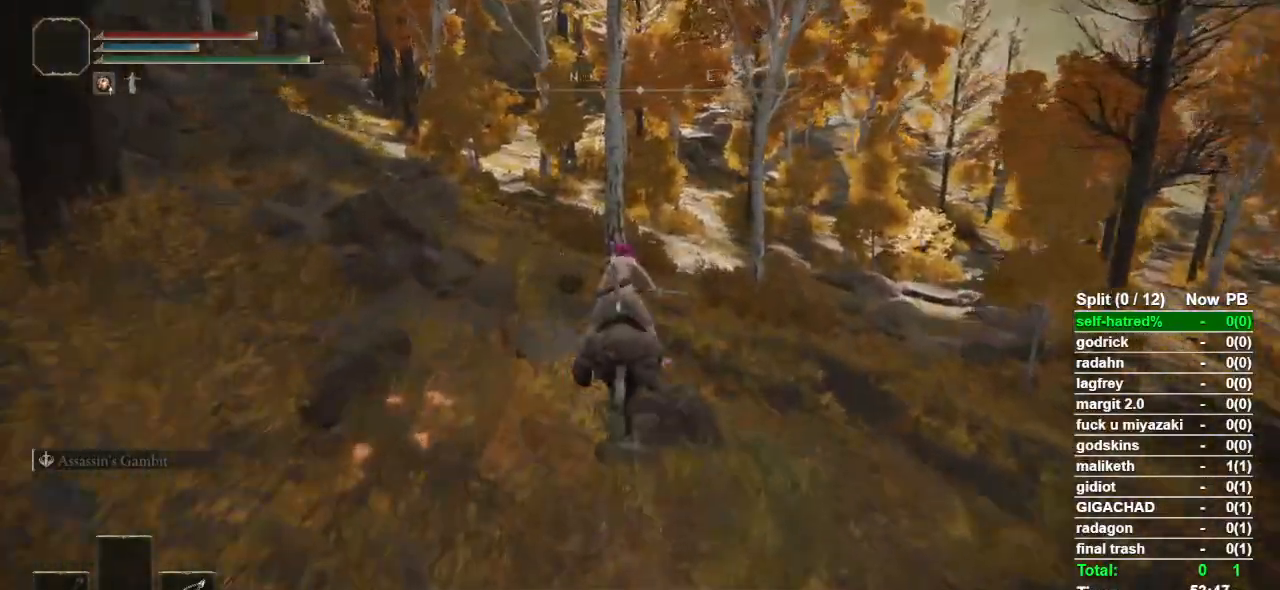
{"buttons": [], "left_stick": "up", "right_stick": "center", "events": []}
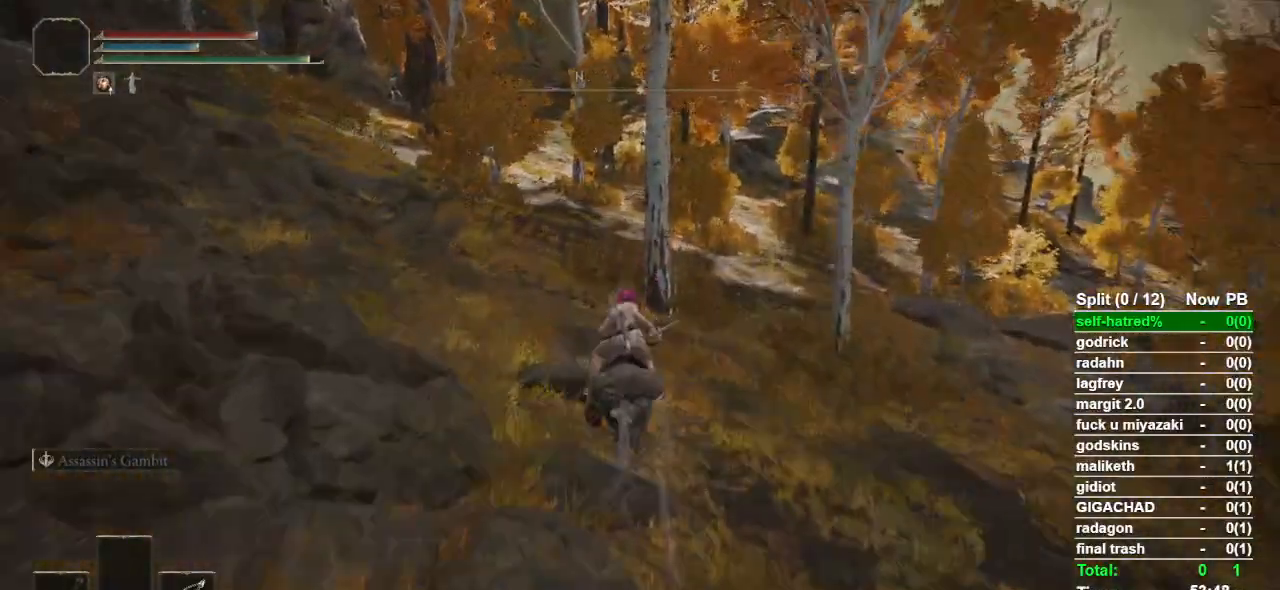
{"buttons": [], "left_stick": "up", "right_stick": "center", "events": []}
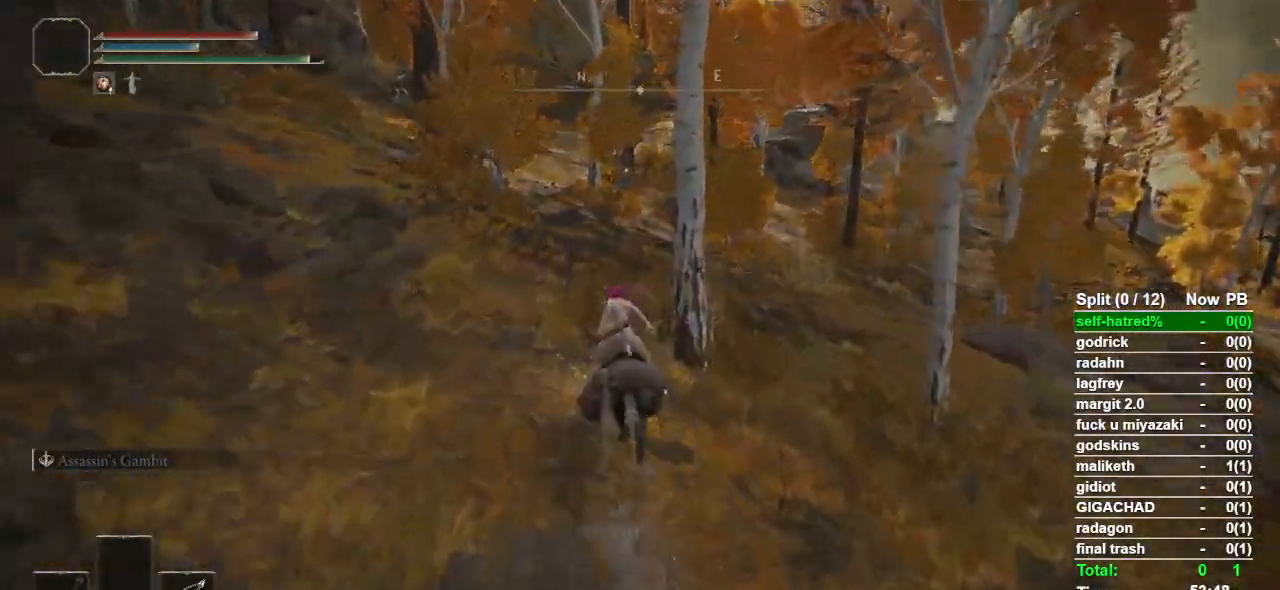
{"buttons": [], "left_stick": "up", "right_stick": "center", "events": []}
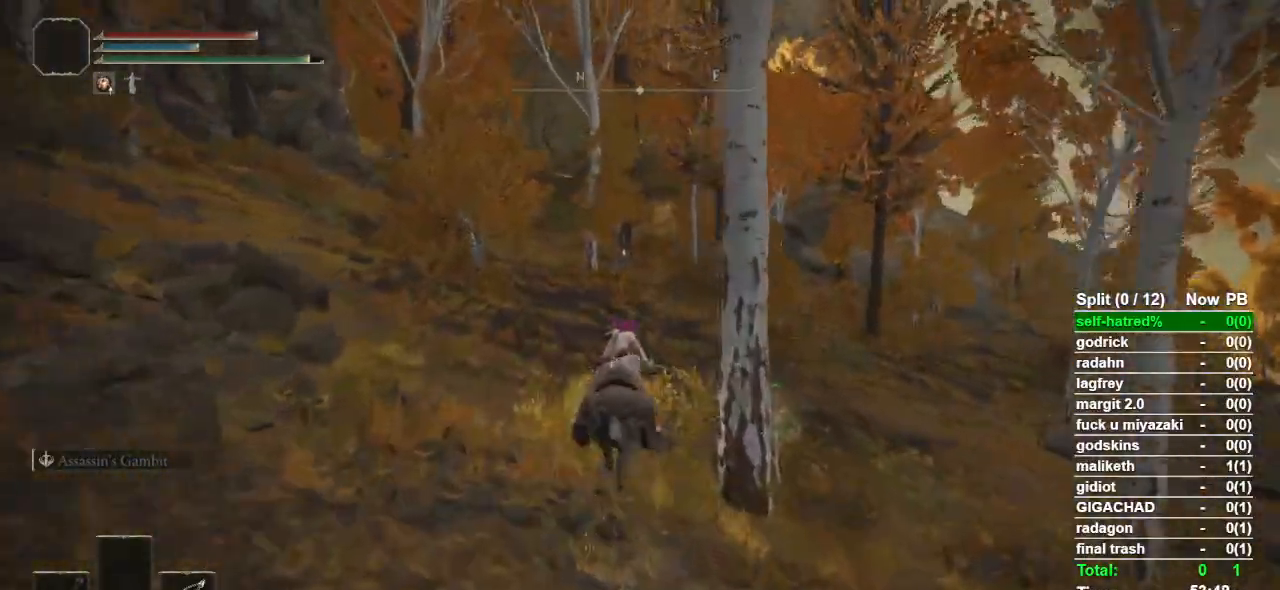
{"buttons": [], "left_stick": "up", "right_stick": "down-right", "events": [[100, "right_stick", "down-right"]]}
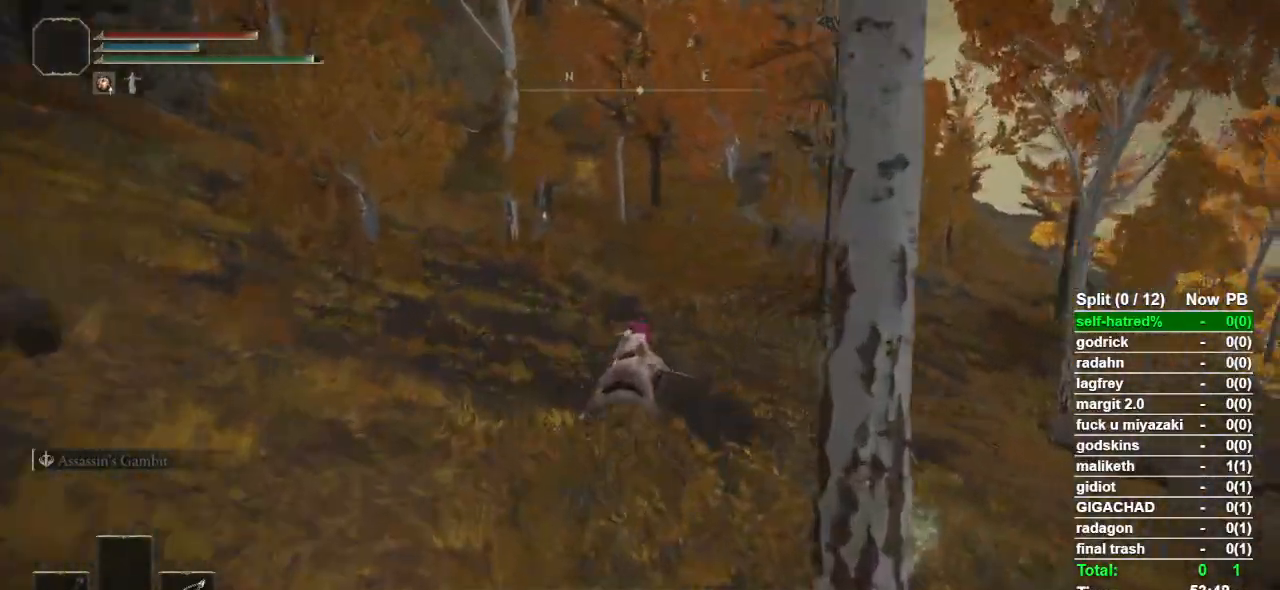
{"buttons": [], "left_stick": "up", "right_stick": "center", "events": [[500, "right_stick", "center"]]}
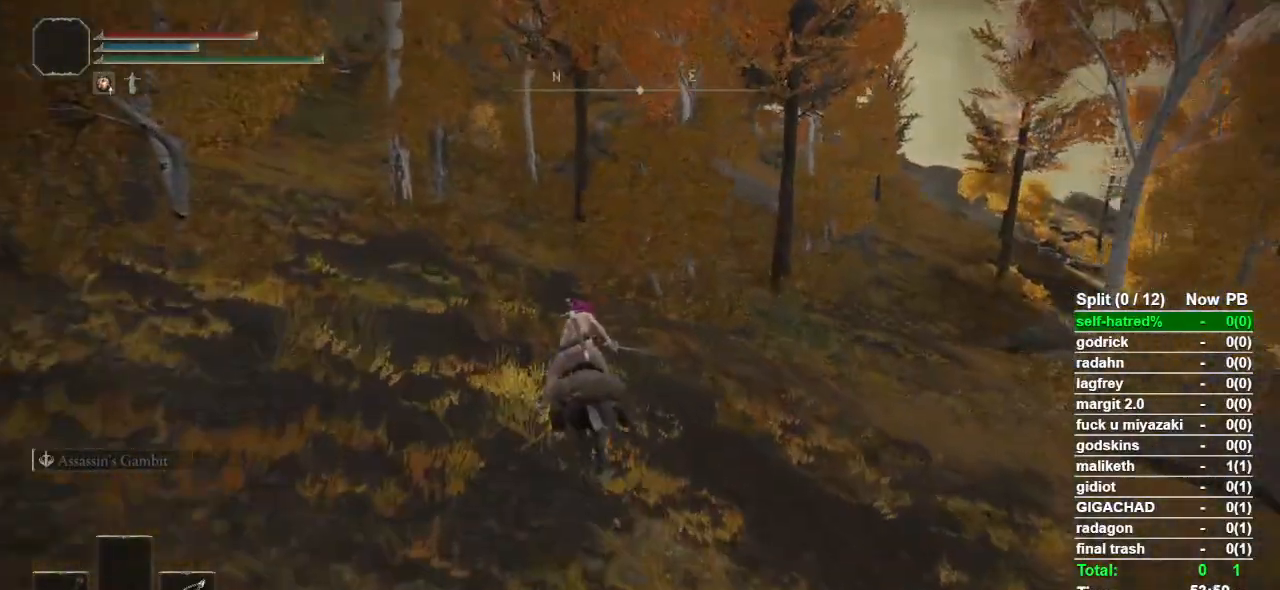
{"buttons": [], "left_stick": "up", "right_stick": "center", "events": [[267, "CIRCLE", "down"], [333, "CIRCLE", "up"]]}
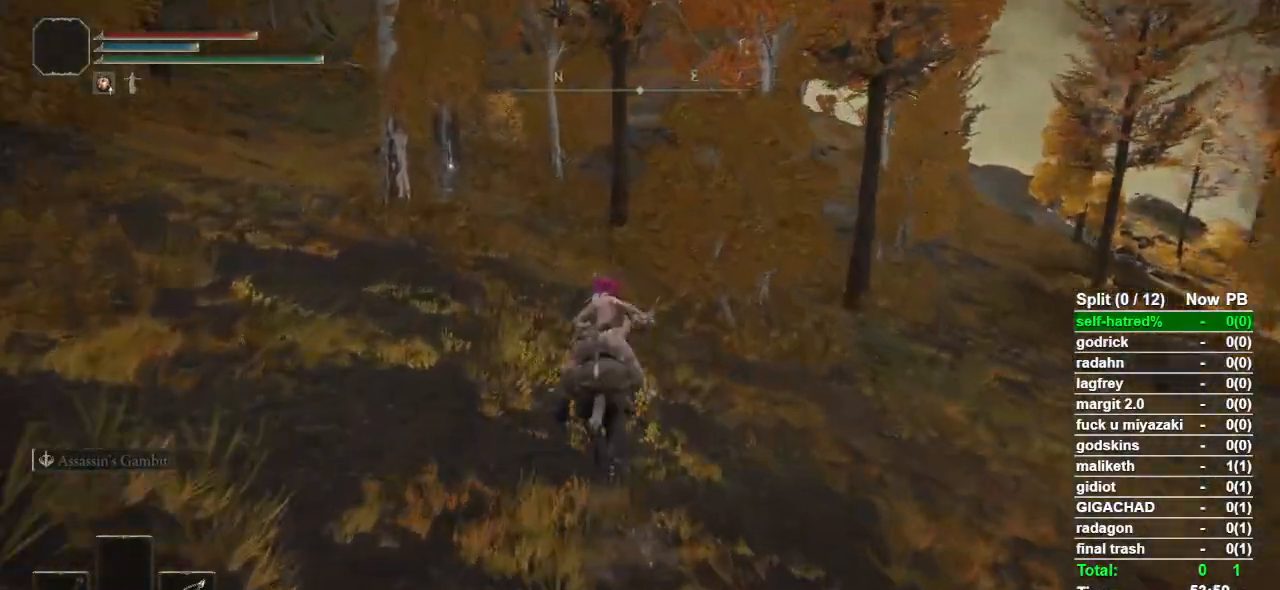
{"buttons": [], "left_stick": "up", "right_stick": "center", "events": []}
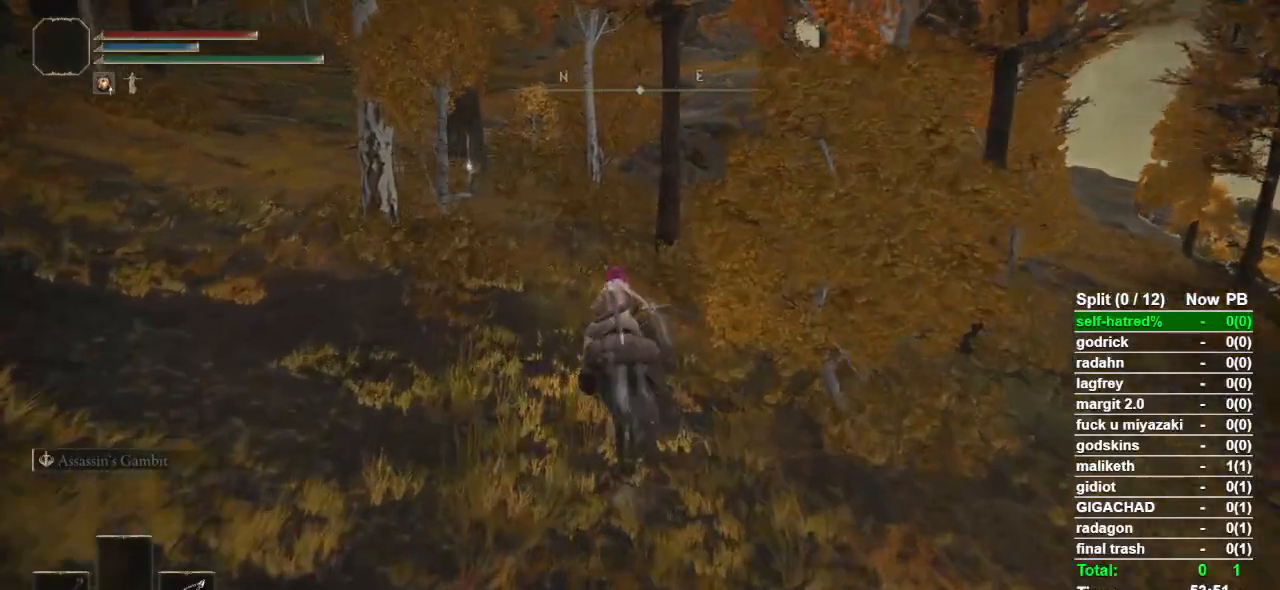
{"buttons": [], "left_stick": "up", "right_stick": "down-right", "events": [[200, "right_stick", "down-right"]]}
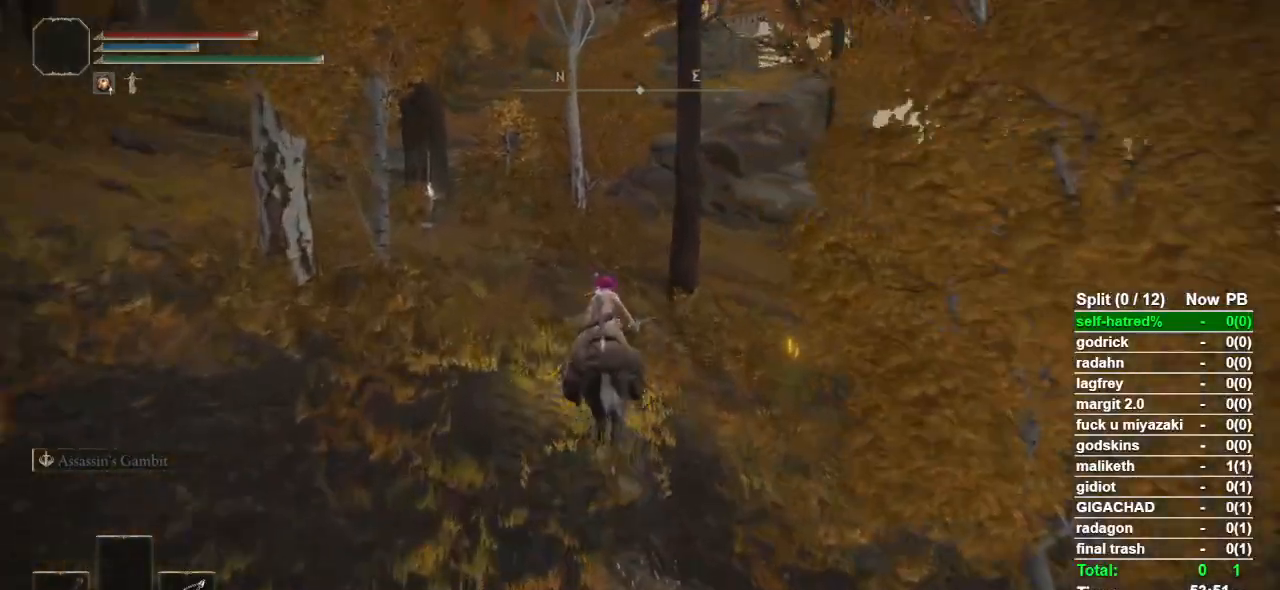
{"buttons": [], "left_stick": "up", "right_stick": "down-right", "events": []}